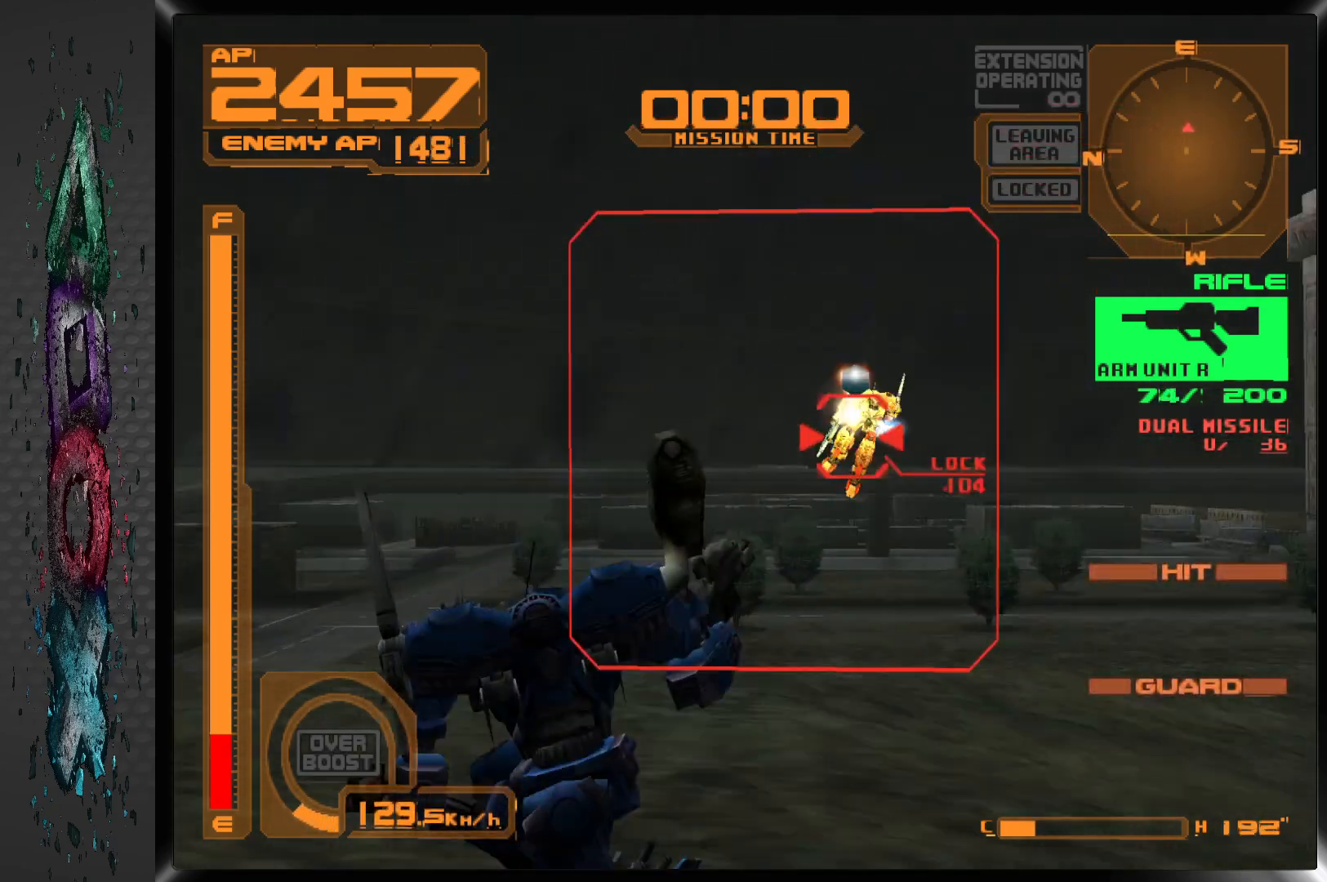
Gameplay with a controller (PlayStation layout); each line is a JSON object with the inputs held at the frame after it (dt_ms = milliseconds from this image to that frame). "events" lists button and stick changes between this image and that frame as [ms after this image, input, new state], when the widget could be followed in between.
{"dt_ms": 500, "buttons": ["SQUARE", "L1", "DPAD_RIGHT"], "left_stick": "center", "right_stick": "center", "events": [[83, "DPAD_RIGHT", "up"], [200, "DPAD_RIGHT", "down"]]}
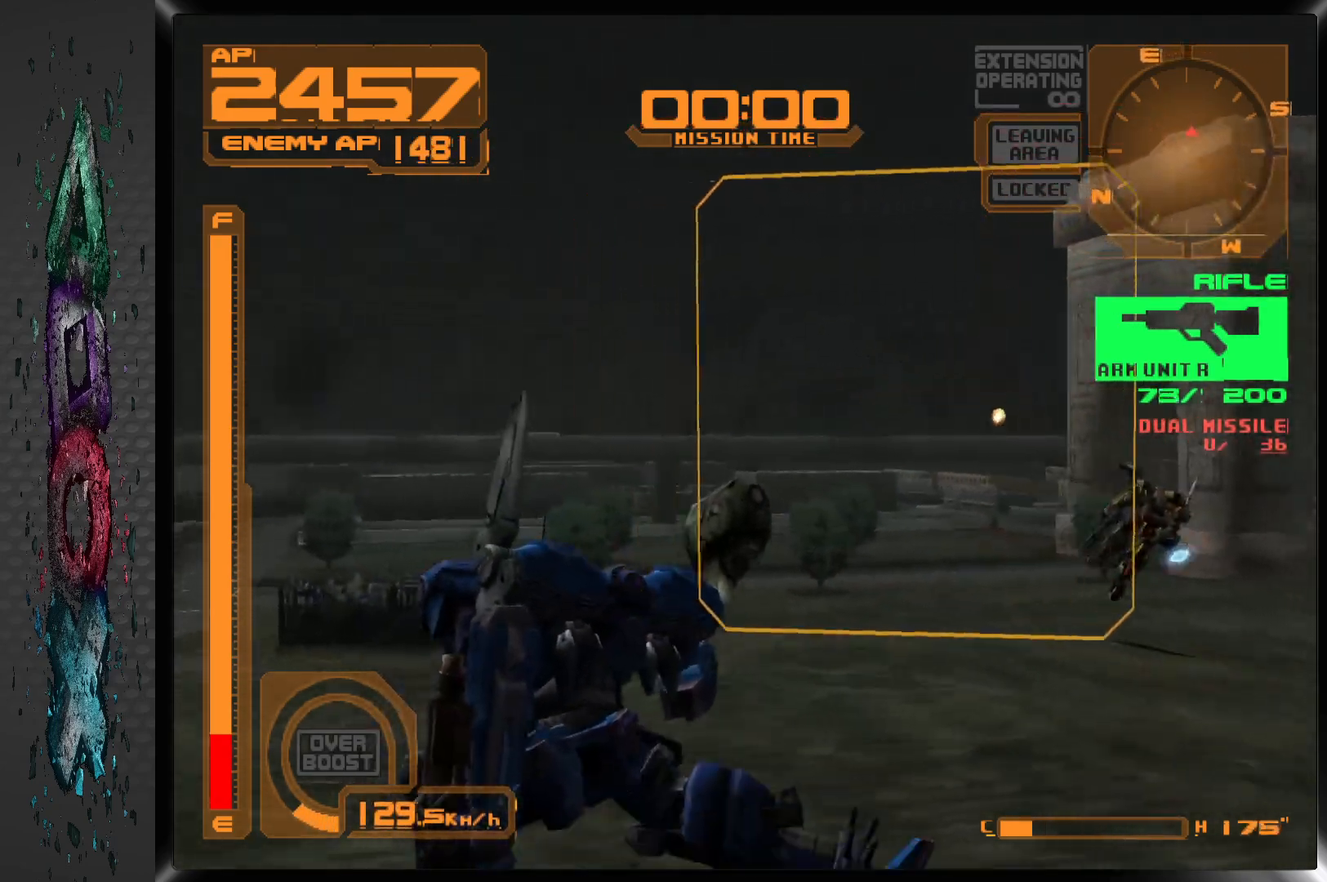
{"dt_ms": 500, "buttons": ["SQUARE", "L1", "DPAD_RIGHT"], "left_stick": "center", "right_stick": "center", "events": [[333, "SQUARE", "up"], [417, "SQUARE", "down"]]}
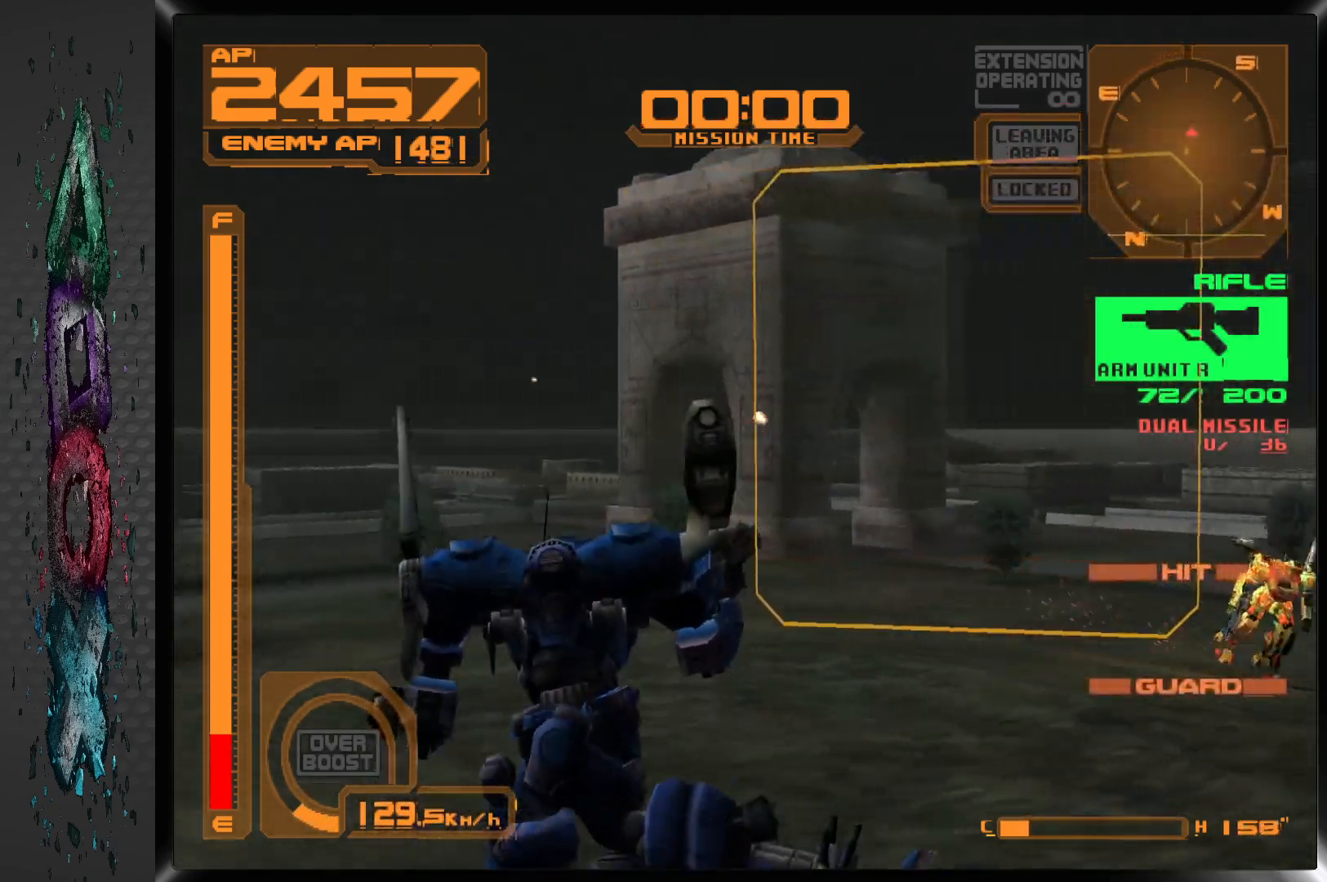
{"dt_ms": 500, "buttons": ["DPAD_RIGHT"], "left_stick": "center", "right_stick": "center", "events": [[200, "L1", "up"], [267, "SQUARE", "up"]]}
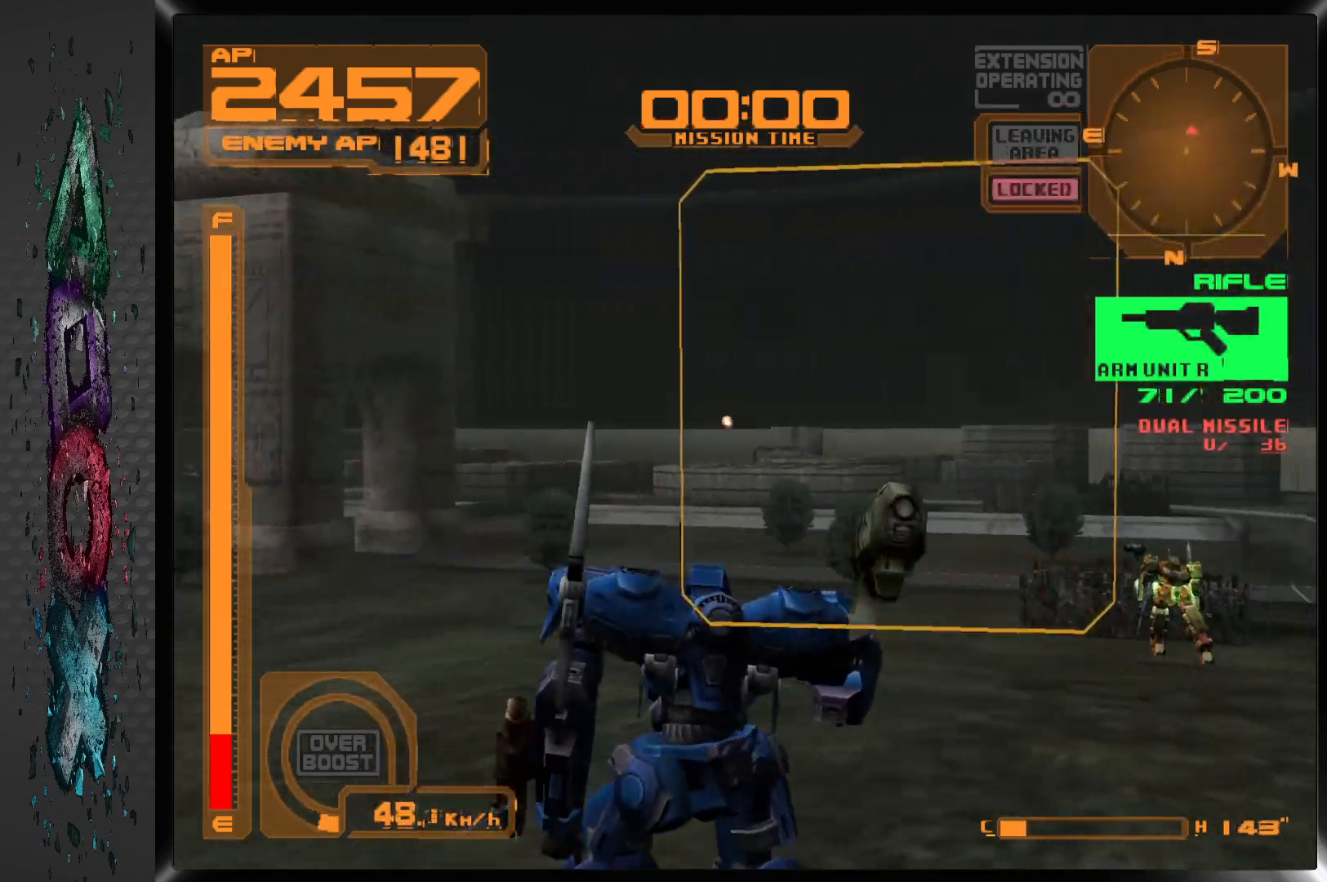
{"dt_ms": 500, "buttons": ["SQUARE", "R2", "DPAD_LEFT"], "left_stick": "center", "right_stick": "center", "events": [[200, "DPAD_RIGHT", "up"], [200, "SQUARE", "down"], [417, "DPAD_LEFT", "down"], [500, "R2", "down"]]}
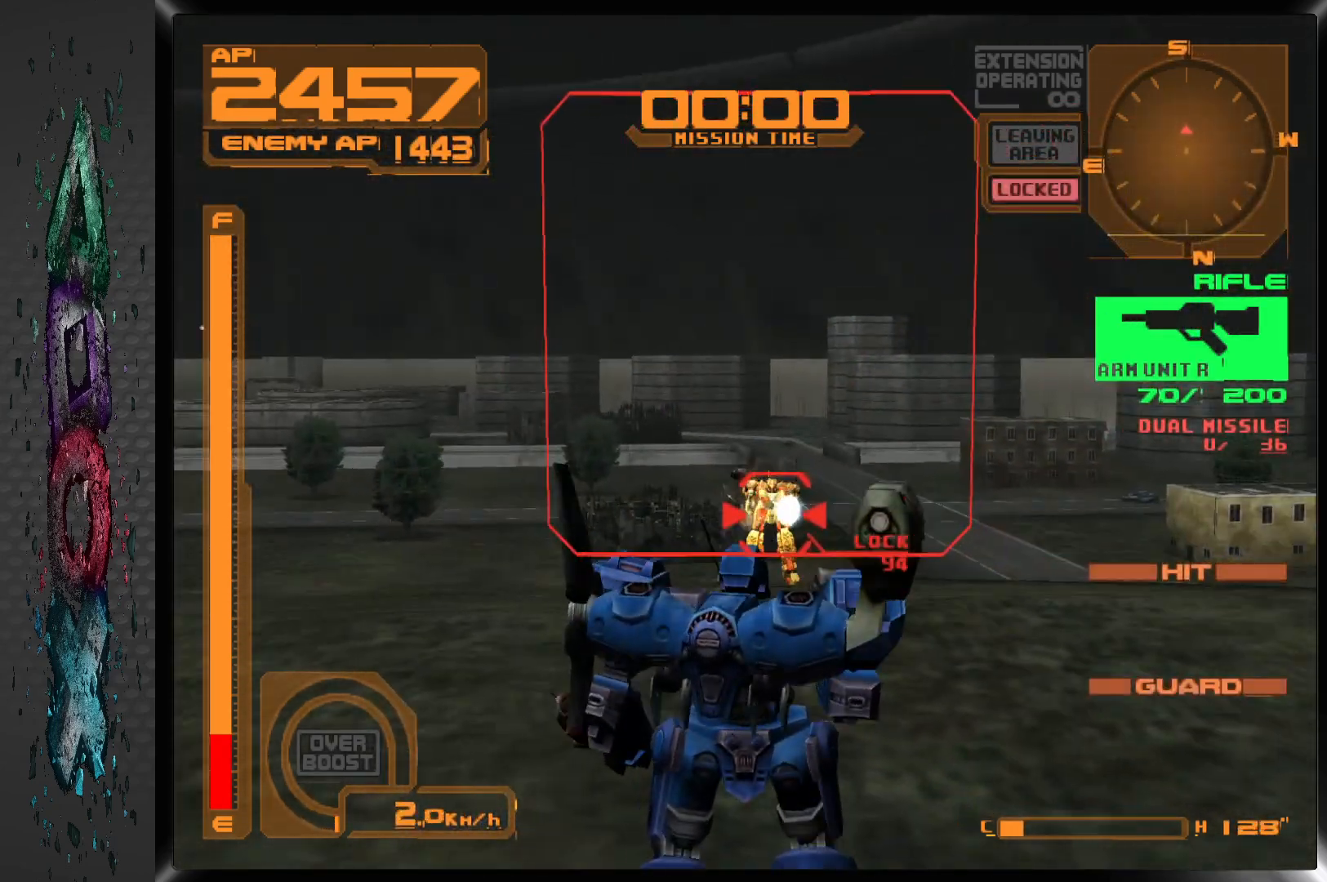
{"dt_ms": 500, "buttons": ["SQUARE", "DPAD_RIGHT"], "left_stick": "center", "right_stick": "center", "events": [[83, "DPAD_LEFT", "up"], [267, "R2", "up"], [417, "DPAD_RIGHT", "down"]]}
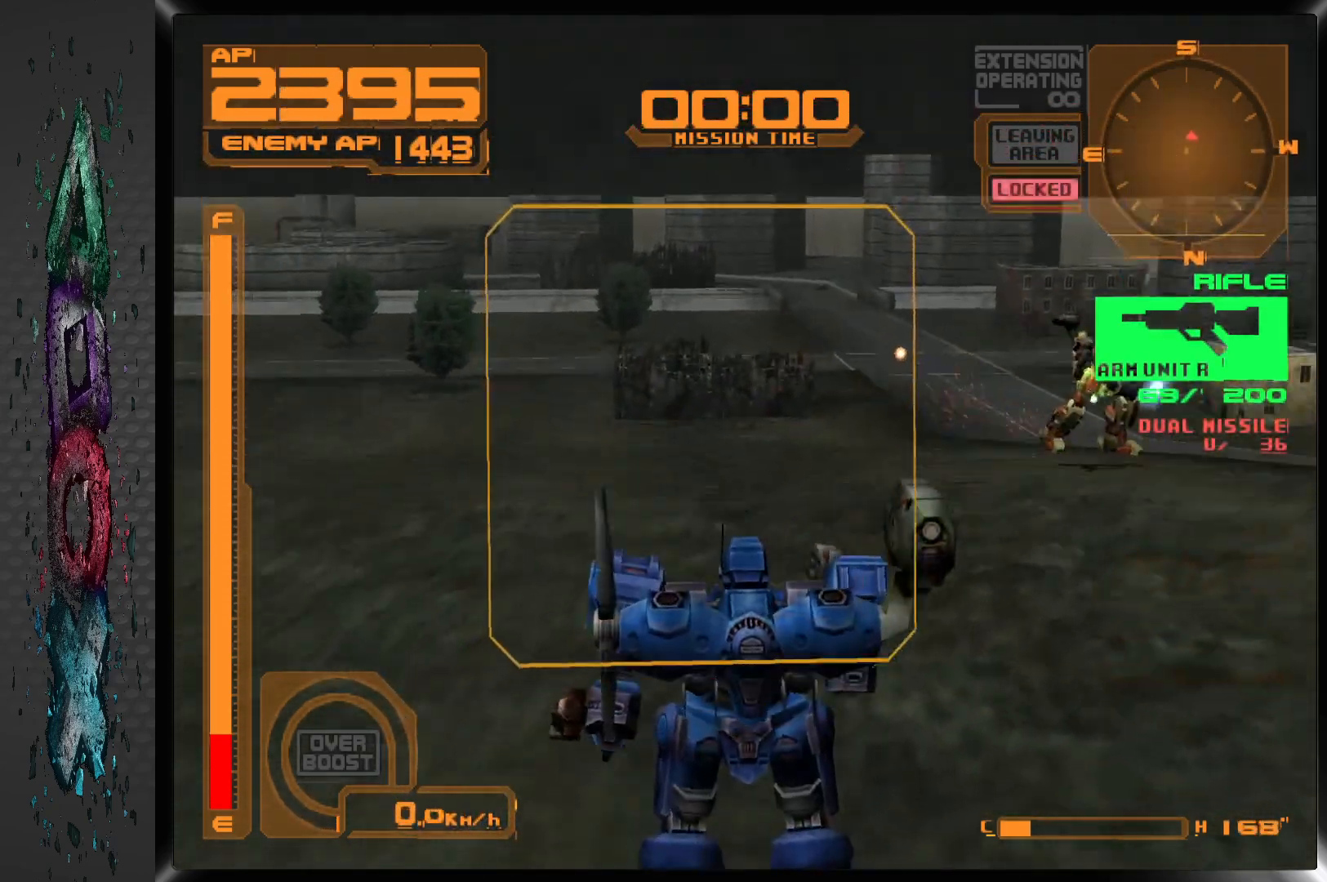
{"dt_ms": 500, "buttons": ["L1", "DPAD_RIGHT"], "left_stick": "center", "right_stick": "center", "events": [[333, "SQUARE", "up"], [417, "L1", "down"]]}
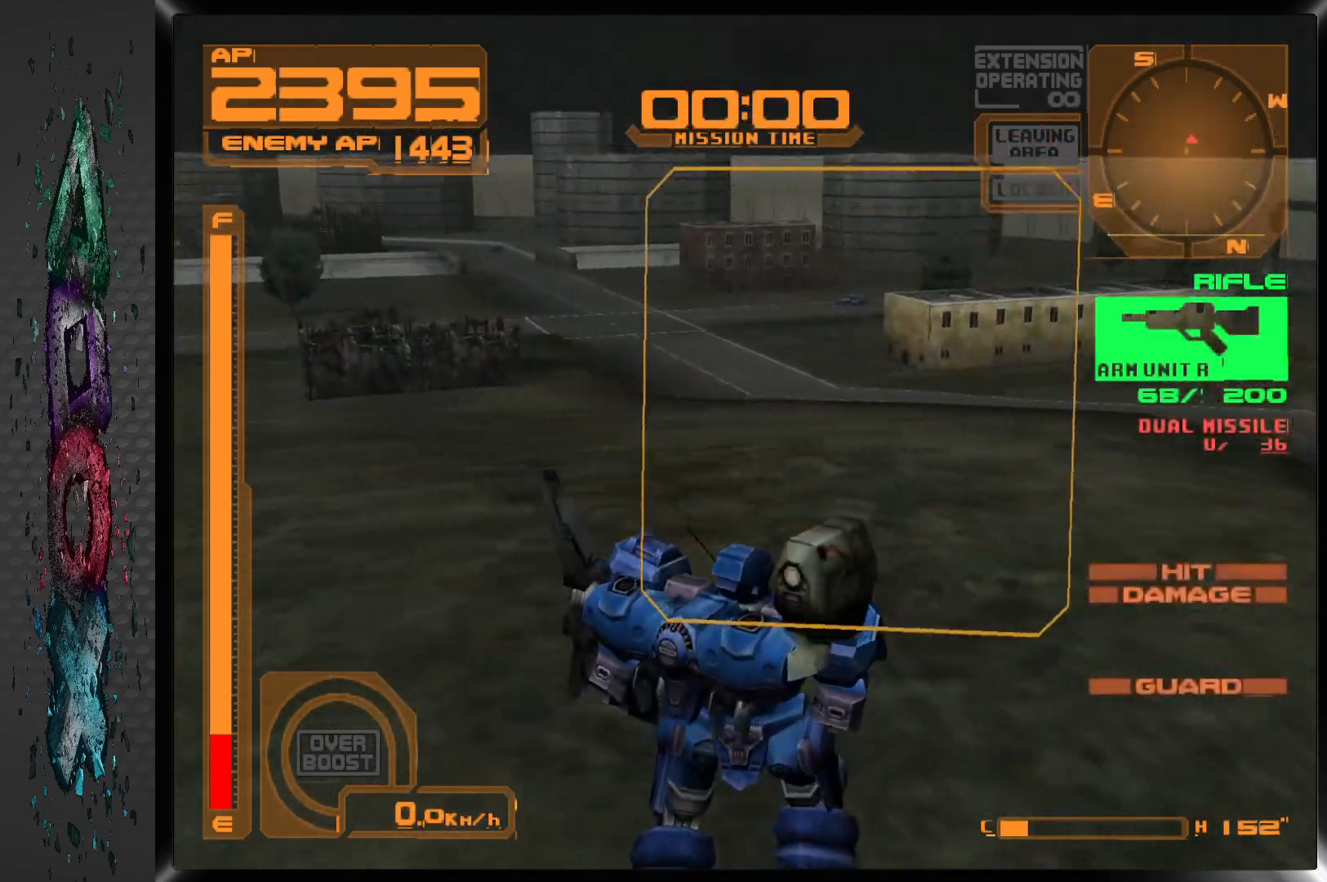
{"dt_ms": 500, "buttons": ["CROSS", "L1", "DPAD_RIGHT"], "left_stick": "center", "right_stick": "center", "events": [[150, "CROSS", "down"]]}
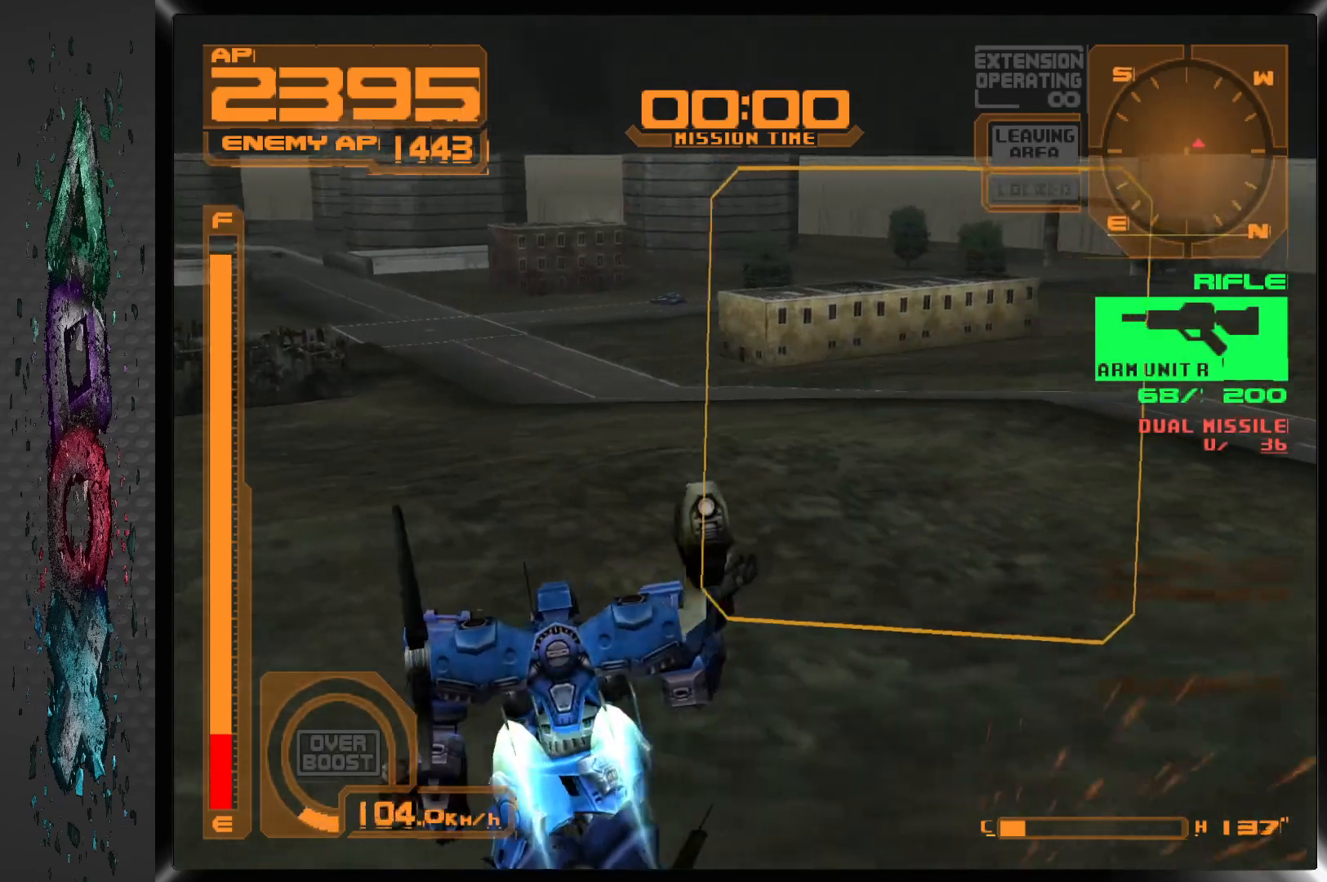
{"dt_ms": 500, "buttons": ["CROSS", "DPAD_RIGHT"], "left_stick": "center", "right_stick": "center", "events": [[33, "L1", "up"], [217, "L2", "down"], [383, "L2", "up"]]}
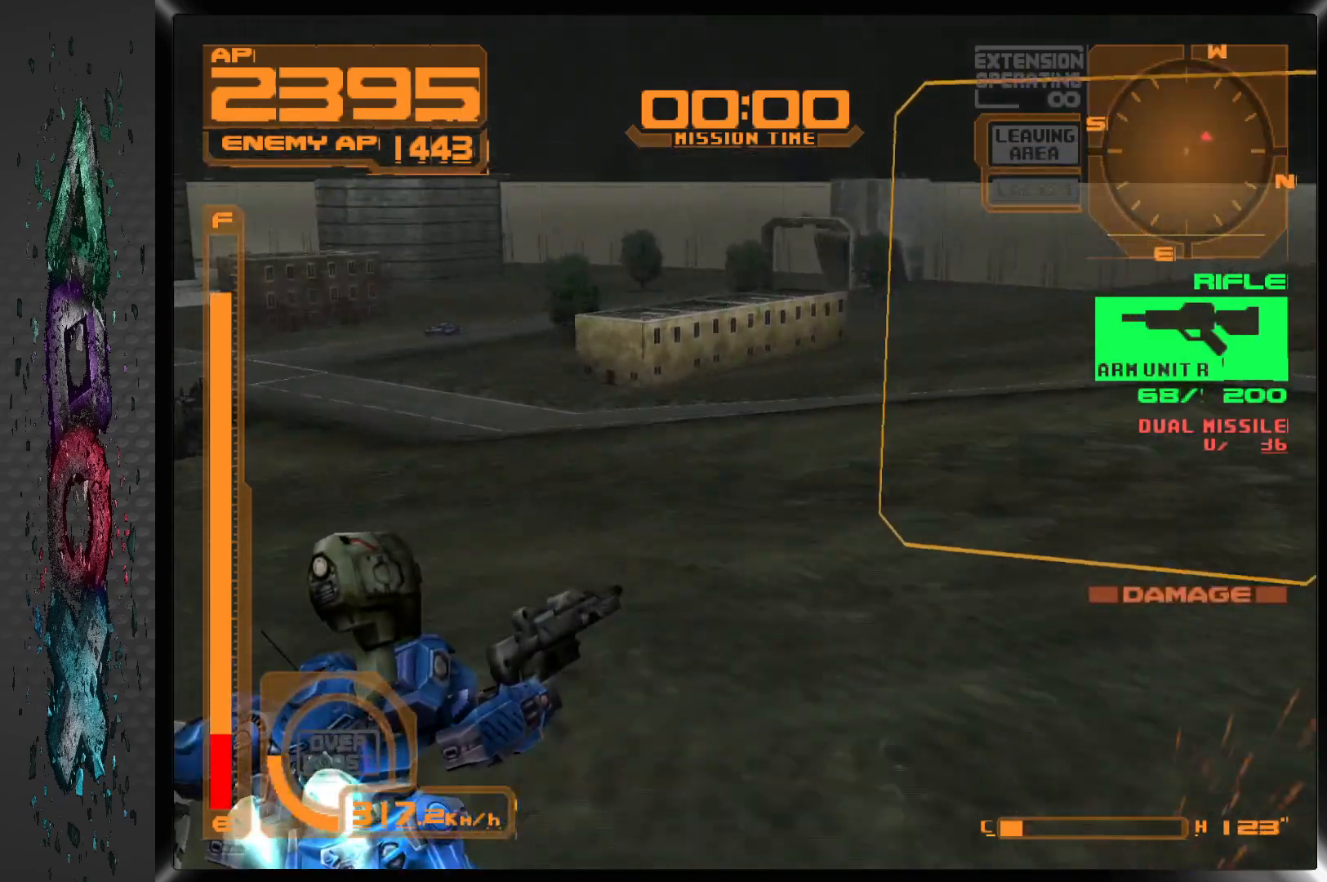
{"dt_ms": 500, "buttons": ["CROSS", "L2", "DPAD_RIGHT"], "left_stick": "center", "right_stick": "center", "events": [[383, "L2", "down"]]}
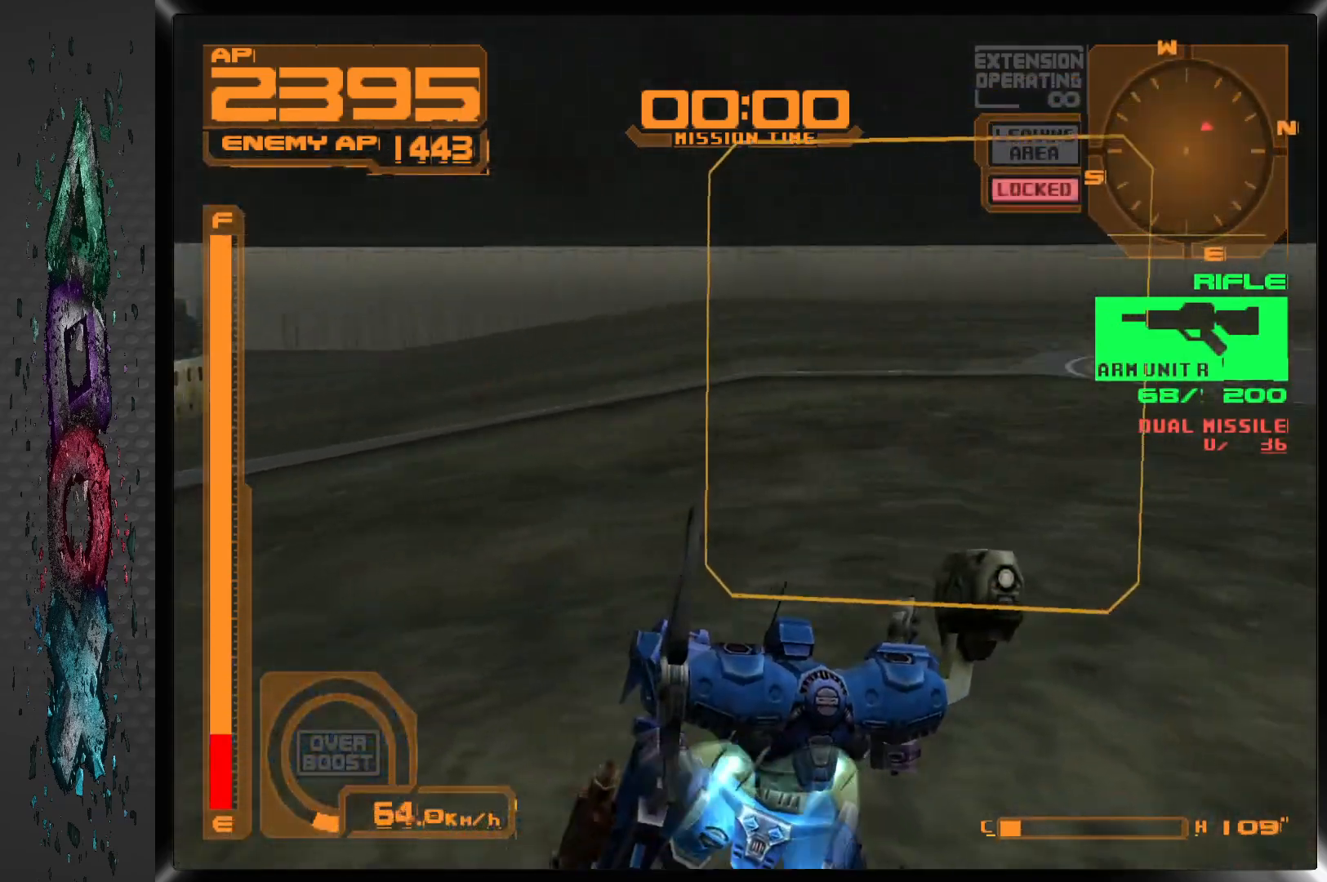
{"dt_ms": 500, "buttons": ["DPAD_RIGHT"], "left_stick": "center", "right_stick": "center", "events": [[33, "CROSS", "up"], [167, "L2", "up"]]}
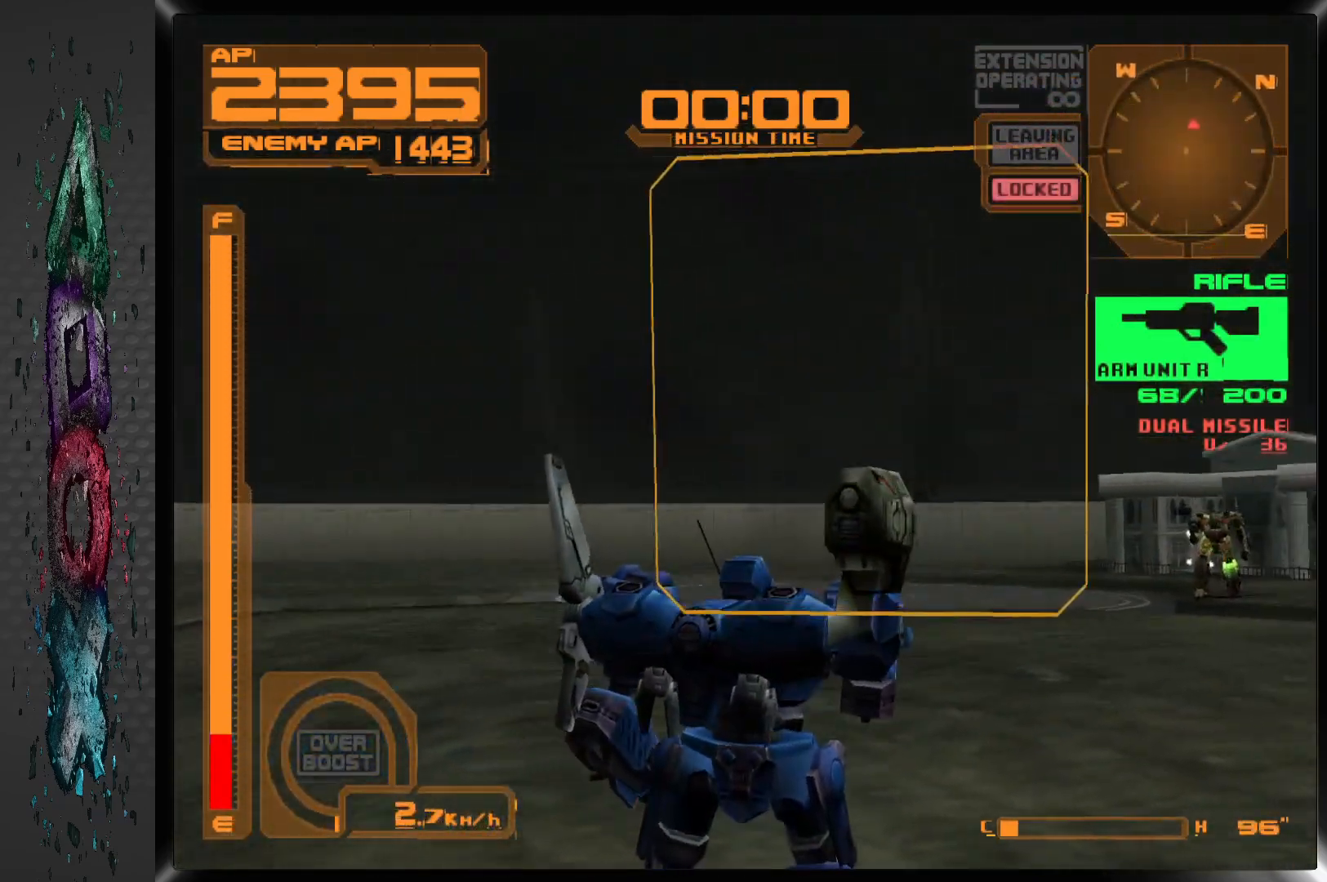
{"dt_ms": 500, "buttons": [], "left_stick": "center", "right_stick": "center", "events": [[133, "CROSS", "down"], [283, "R2", "down"], [417, "R2", "up"], [450, "CROSS", "up"], [467, "DPAD_RIGHT", "up"]]}
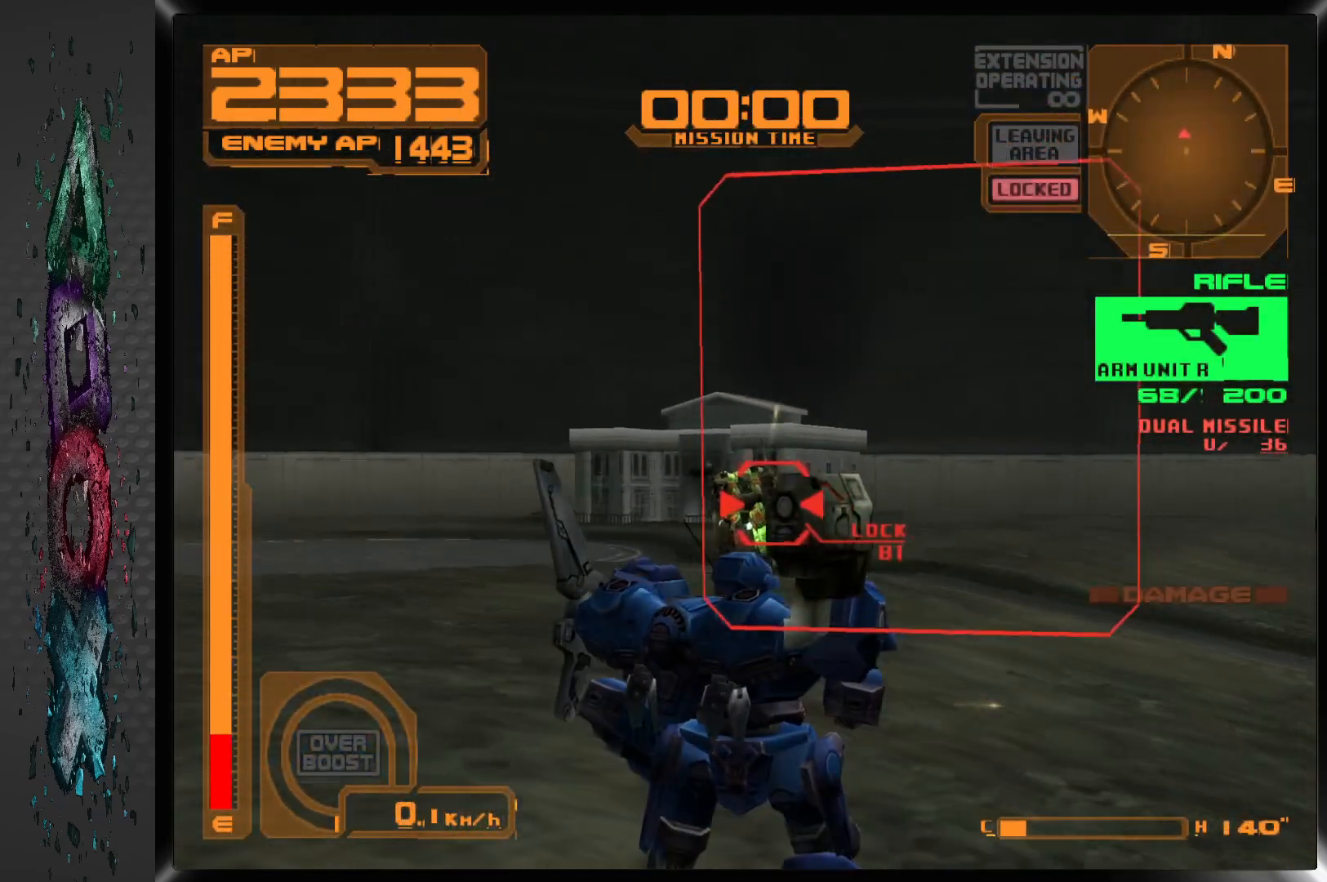
{"dt_ms": 500, "buttons": ["SQUARE", "L1"], "left_stick": "center", "right_stick": "center", "events": [[50, "SQUARE", "down"], [83, "L1", "down"]]}
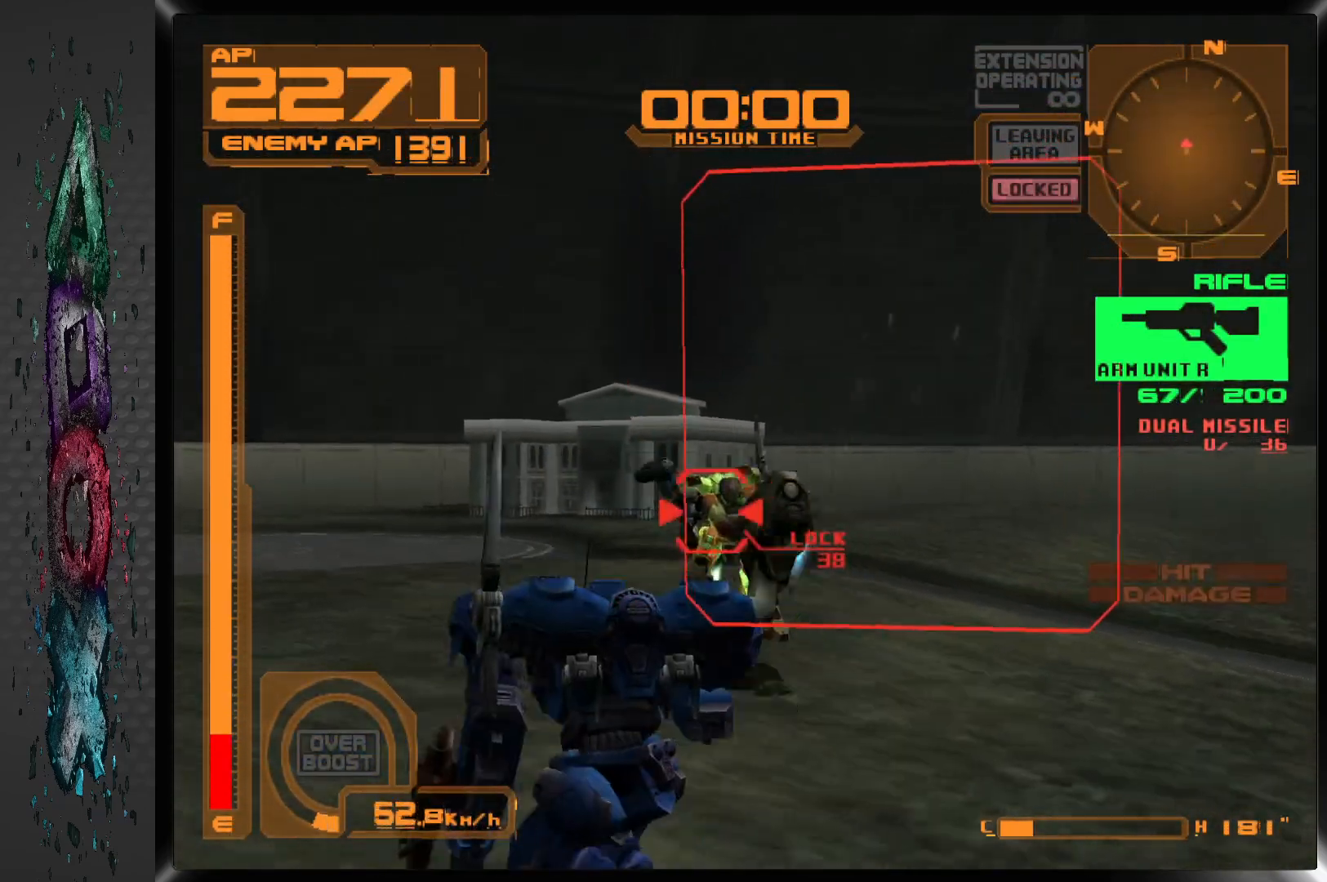
{"dt_ms": 500, "buttons": ["SQUARE", "L1", "DPAD_RIGHT"], "left_stick": "center", "right_stick": "center", "events": [[200, "DPAD_RIGHT", "down"]]}
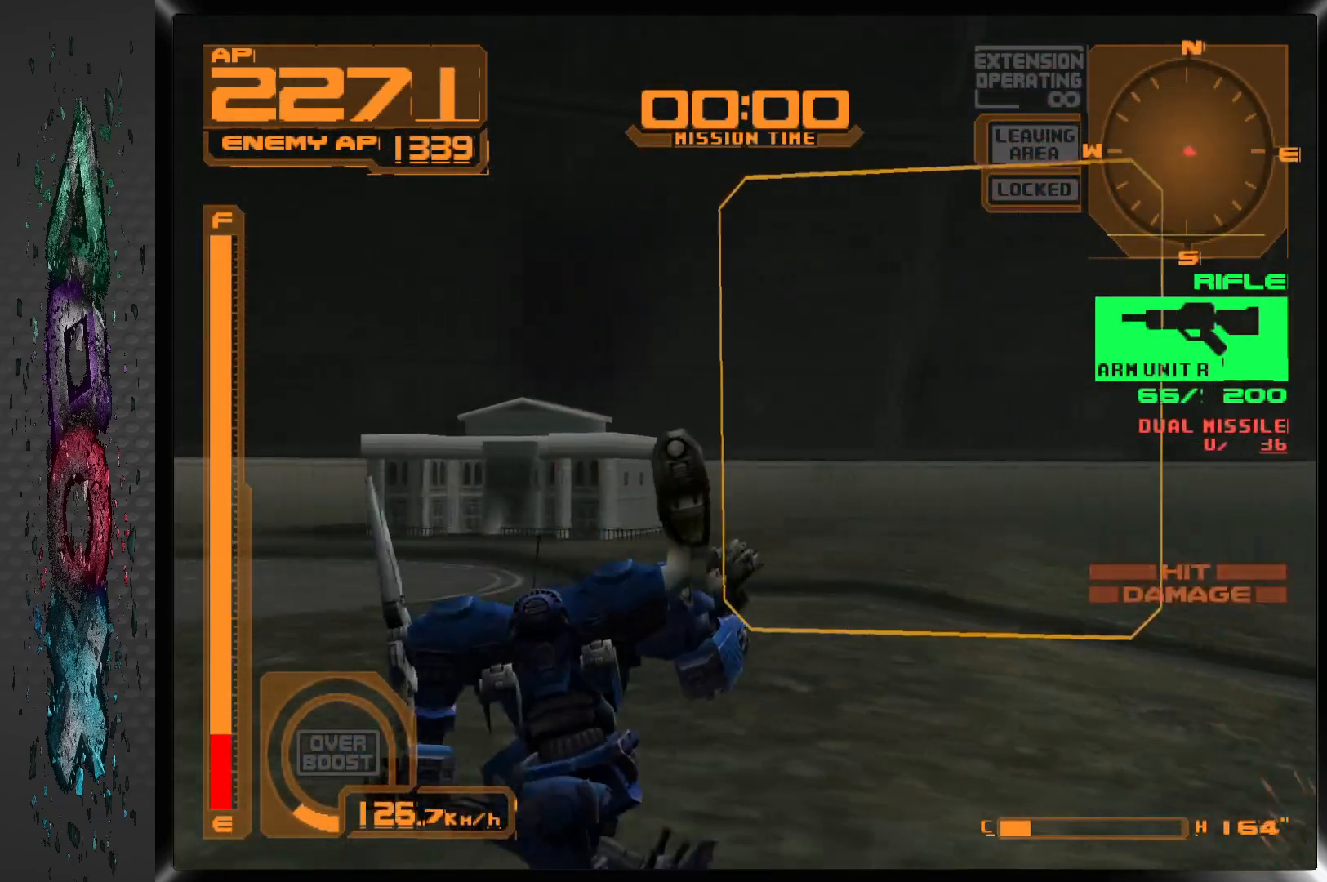
{"dt_ms": 500, "buttons": ["DPAD_DOWN", "DPAD_RIGHT"], "left_stick": "center", "right_stick": "center", "events": [[33, "DPAD_DOWN", "down"], [50, "L1", "up"], [117, "SQUARE", "up"], [250, "CROSS", "down"], [250, "R2", "down"], [500, "CROSS", "up"], [500, "R2", "up"]]}
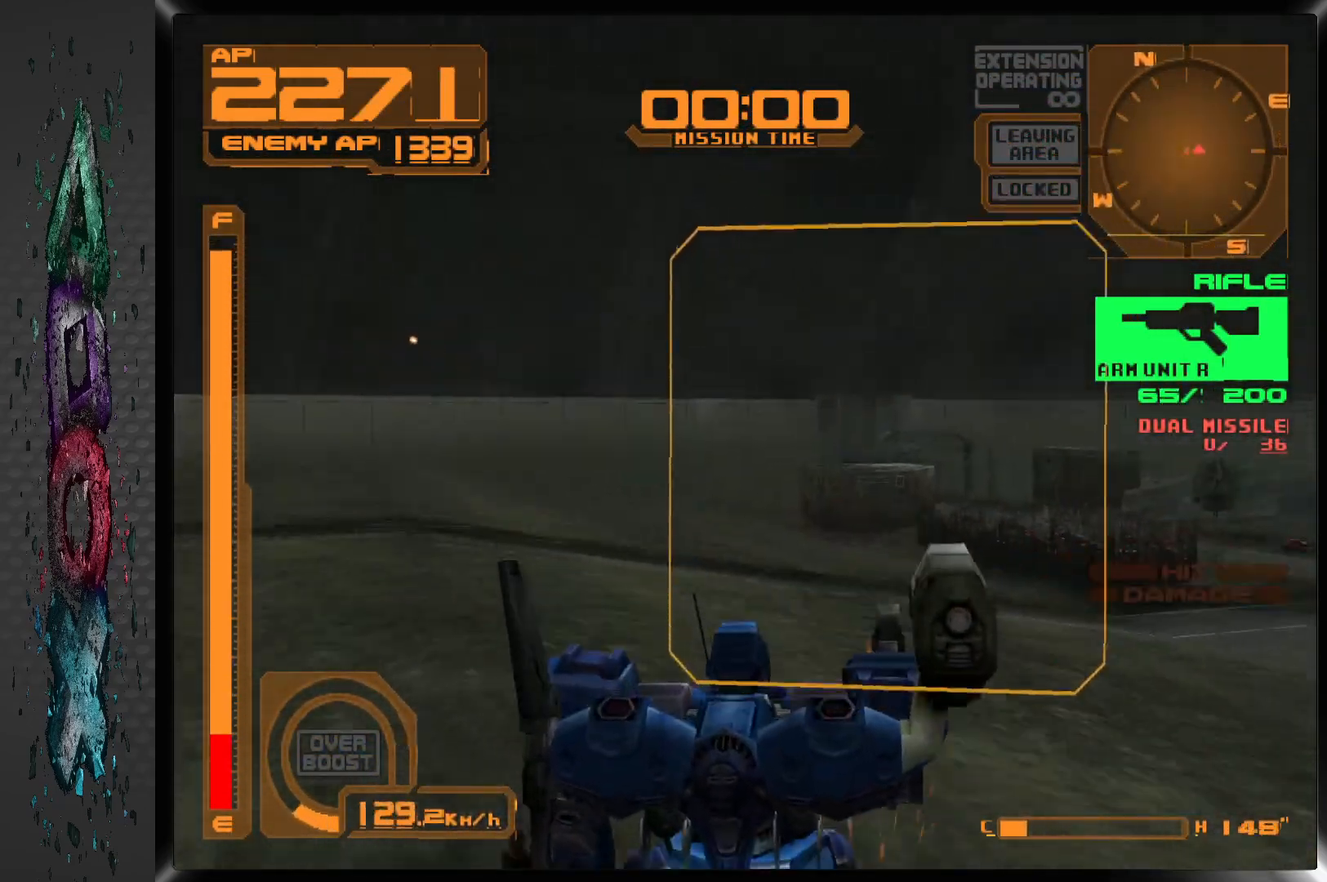
{"dt_ms": 1000, "buttons": ["DPAD_DOWN", "DPAD_RIGHT"], "left_stick": "center", "right_stick": "center", "events": [[83, "L1", "down"], [217, "DPAD_DOWN", "up"], [517, "DPAD_DOWN", "down"], [917, "L1", "up"]]}
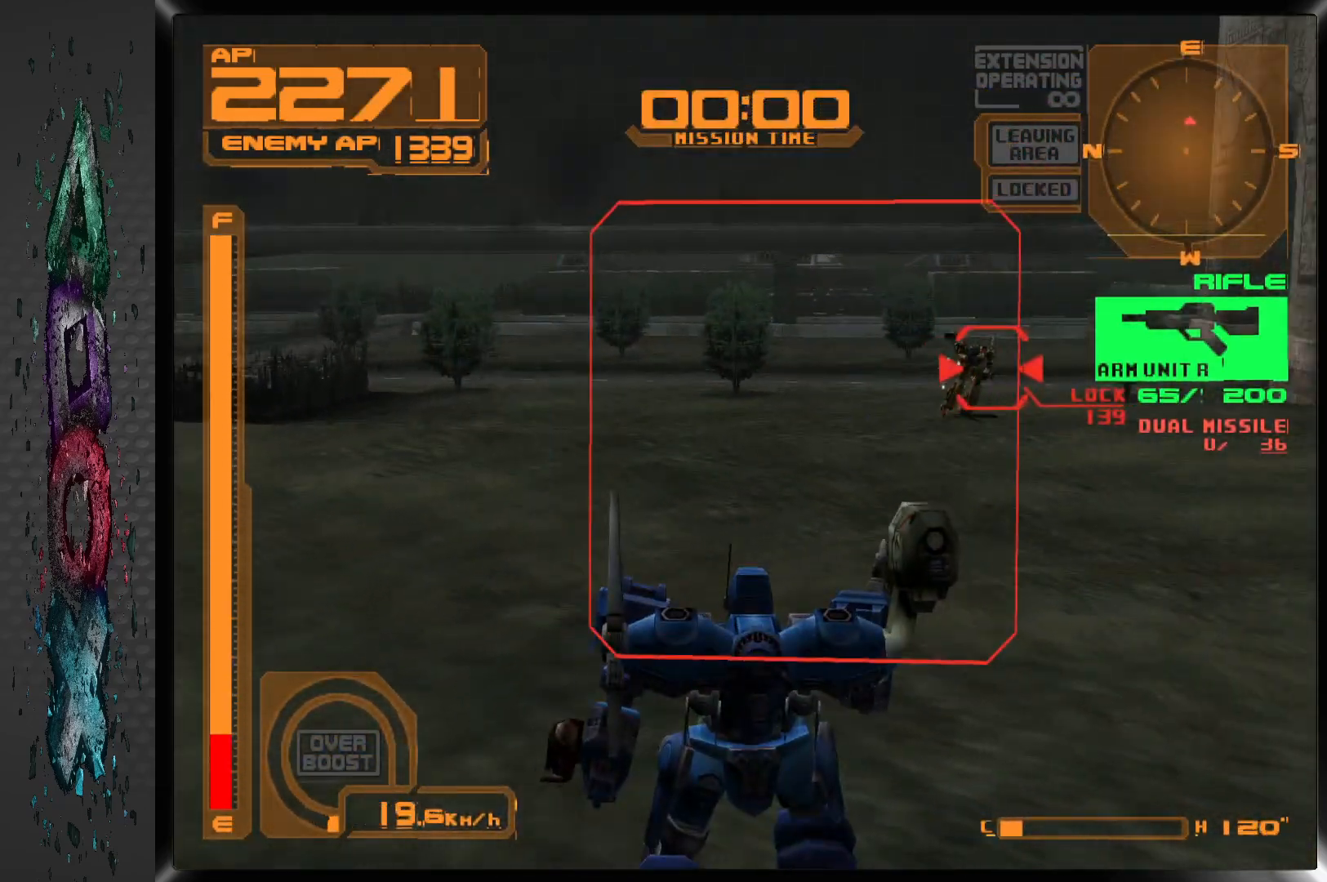
{"dt_ms": 500, "buttons": ["SQUARE", "DPAD_DOWN", "DPAD_RIGHT"], "left_stick": "center", "right_stick": "center", "events": [[333, "DPAD_RIGHT", "up"], [333, "SQUARE", "down"], [350, "DPAD_LEFT", "down"], [433, "DPAD_LEFT", "up"], [467, "DPAD_RIGHT", "down"]]}
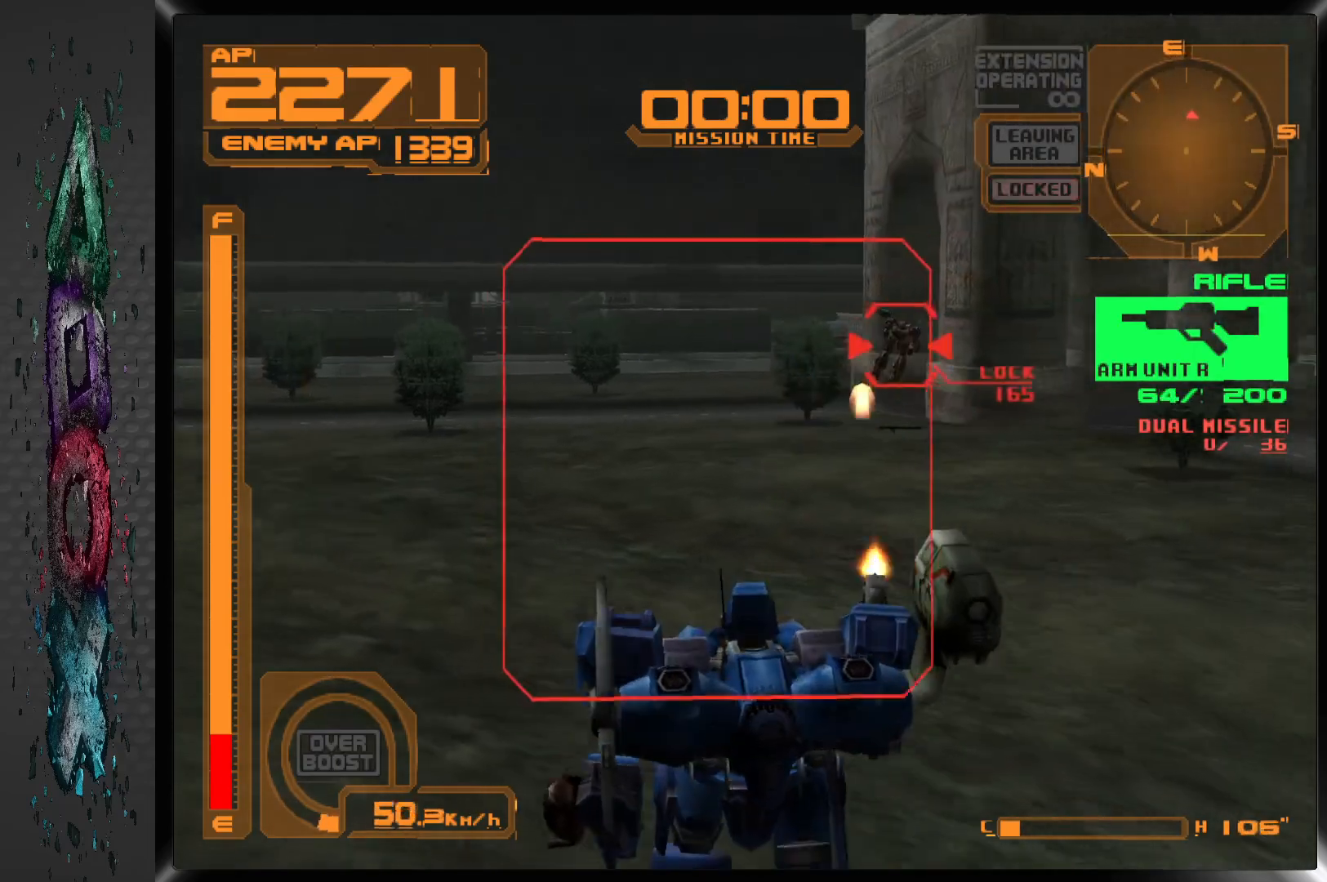
{"dt_ms": 500, "buttons": ["SQUARE", "DPAD_DOWN"], "left_stick": "center", "right_stick": "center", "events": [[33, "DPAD_DOWN", "up"], [167, "DPAD_DOWN", "down"], [167, "SQUARE", "up"], [333, "SQUARE", "down"], [383, "DPAD_RIGHT", "up"]]}
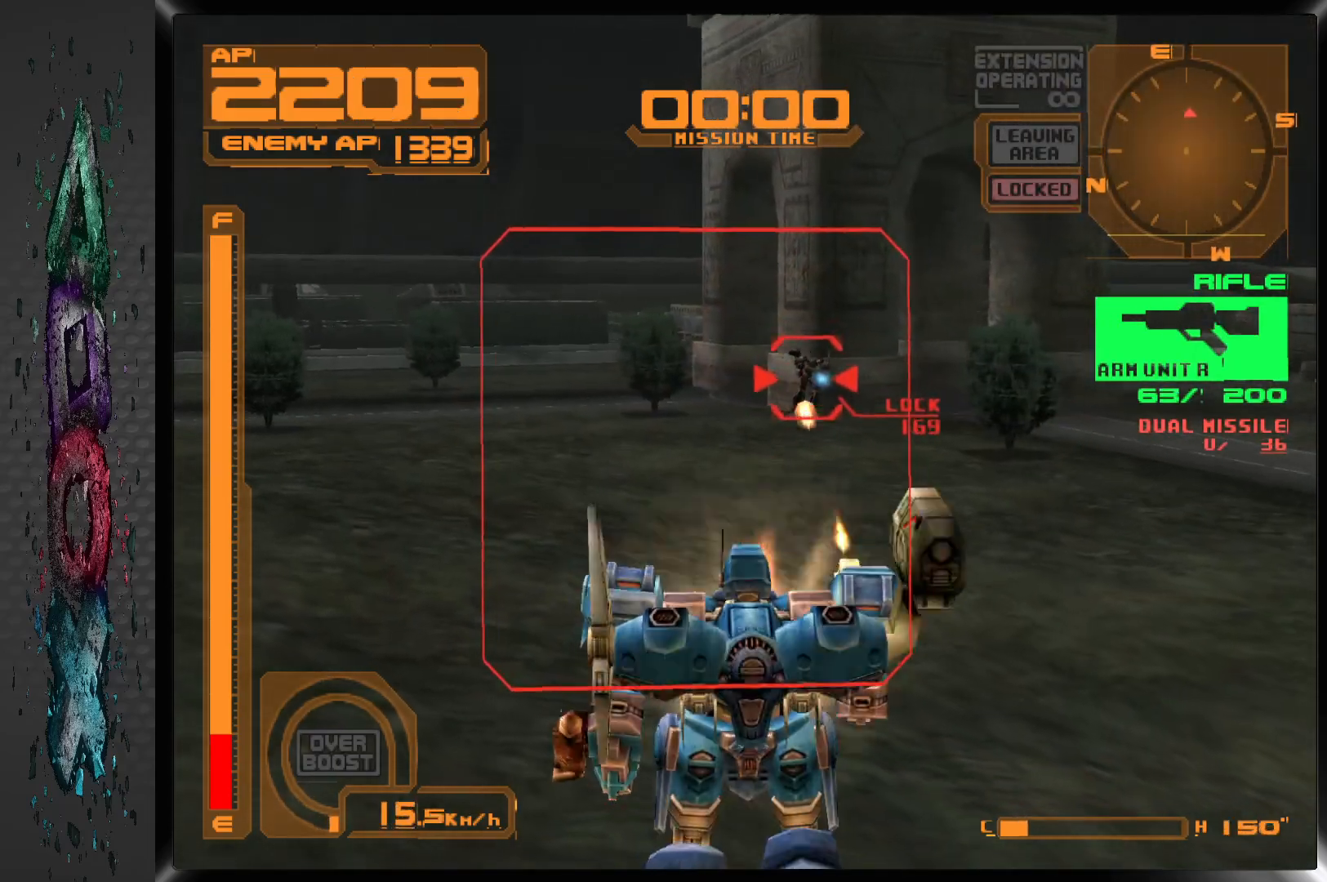
{"dt_ms": 500, "buttons": ["SQUARE", "DPAD_DOWN", "DPAD_RIGHT"], "left_stick": "center", "right_stick": "center", "events": [[250, "DPAD_RIGHT", "down"]]}
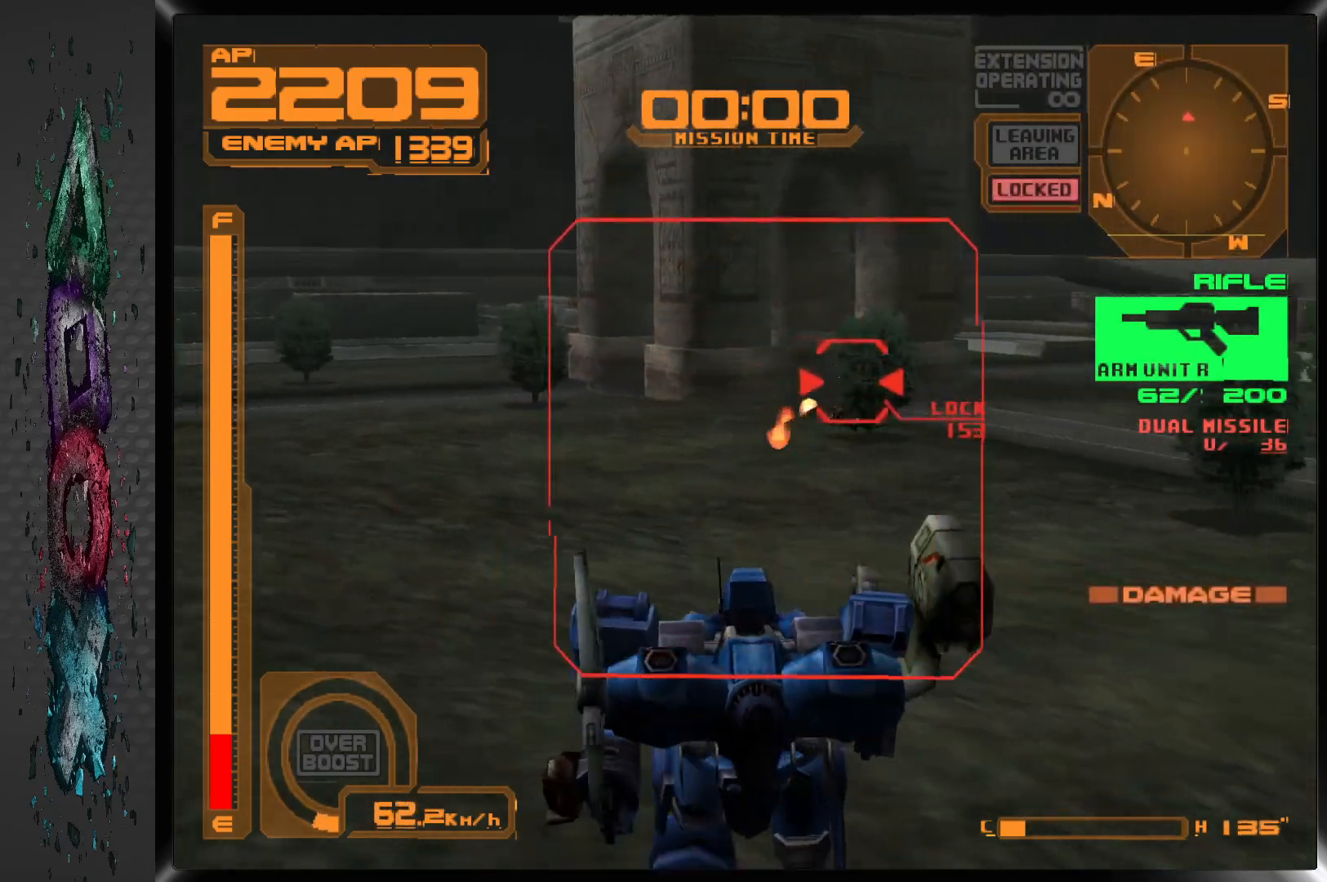
{"dt_ms": 500, "buttons": ["SQUARE", "DPAD_DOWN"], "left_stick": "center", "right_stick": "center", "events": [[183, "DPAD_RIGHT", "up"]]}
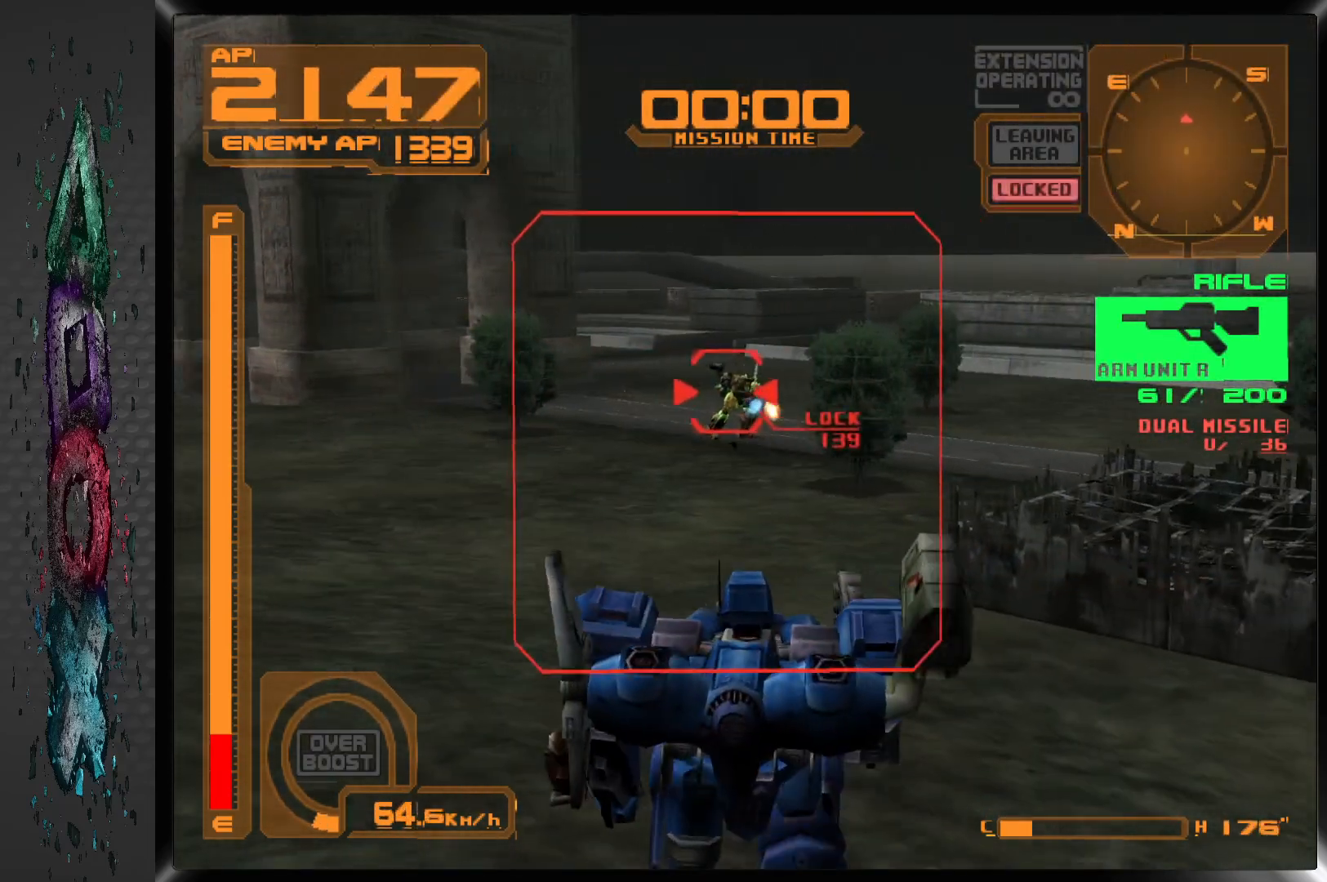
{"dt_ms": 500, "buttons": ["SQUARE", "R1", "DPAD_DOWN", "DPAD_RIGHT"], "left_stick": "center", "right_stick": "center", "events": [[467, "DPAD_RIGHT", "down"], [467, "R1", "down"]]}
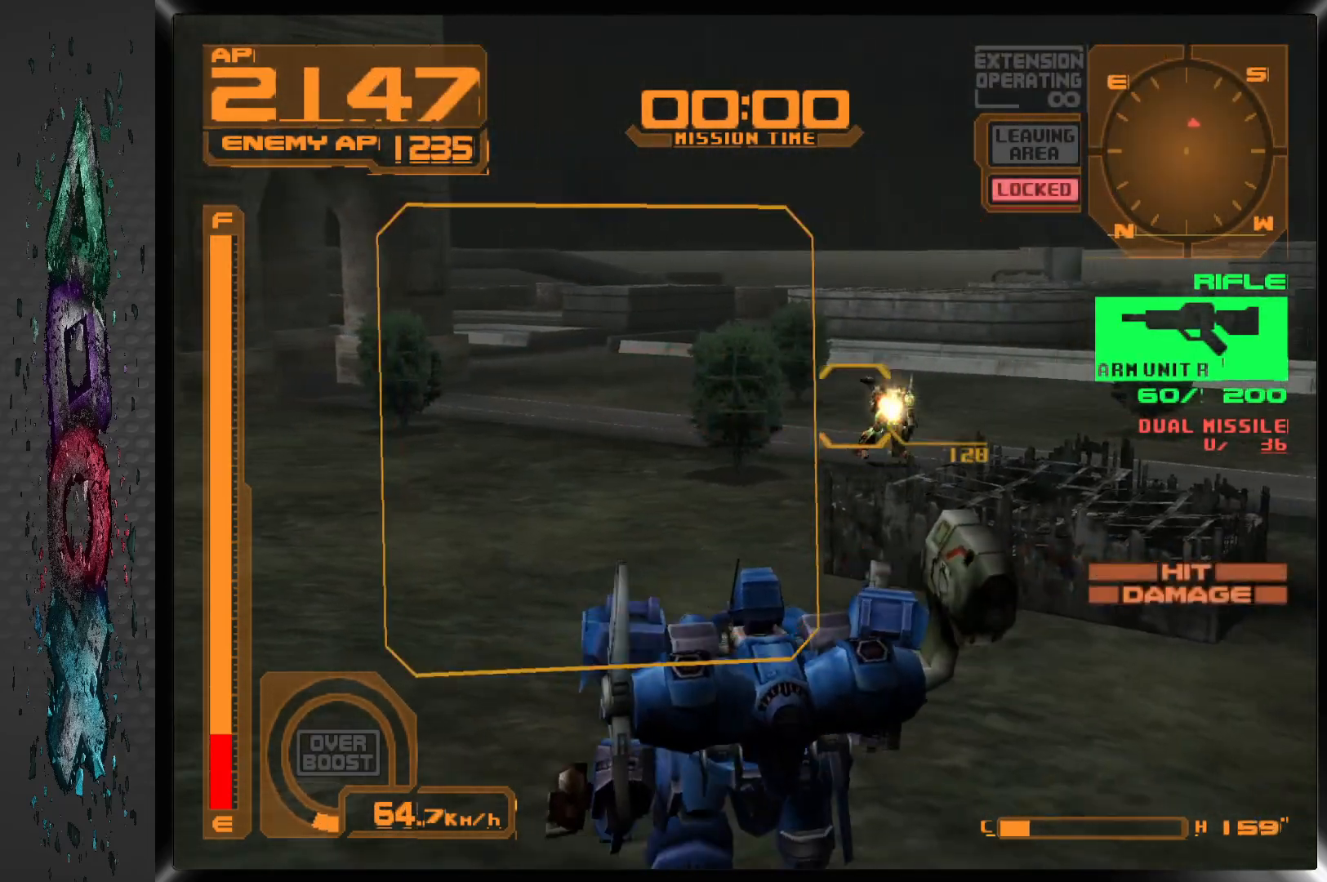
{"dt_ms": 500, "buttons": ["SQUARE", "R1", "DPAD_DOWN", "DPAD_RIGHT"], "left_stick": "center", "right_stick": "center", "events": []}
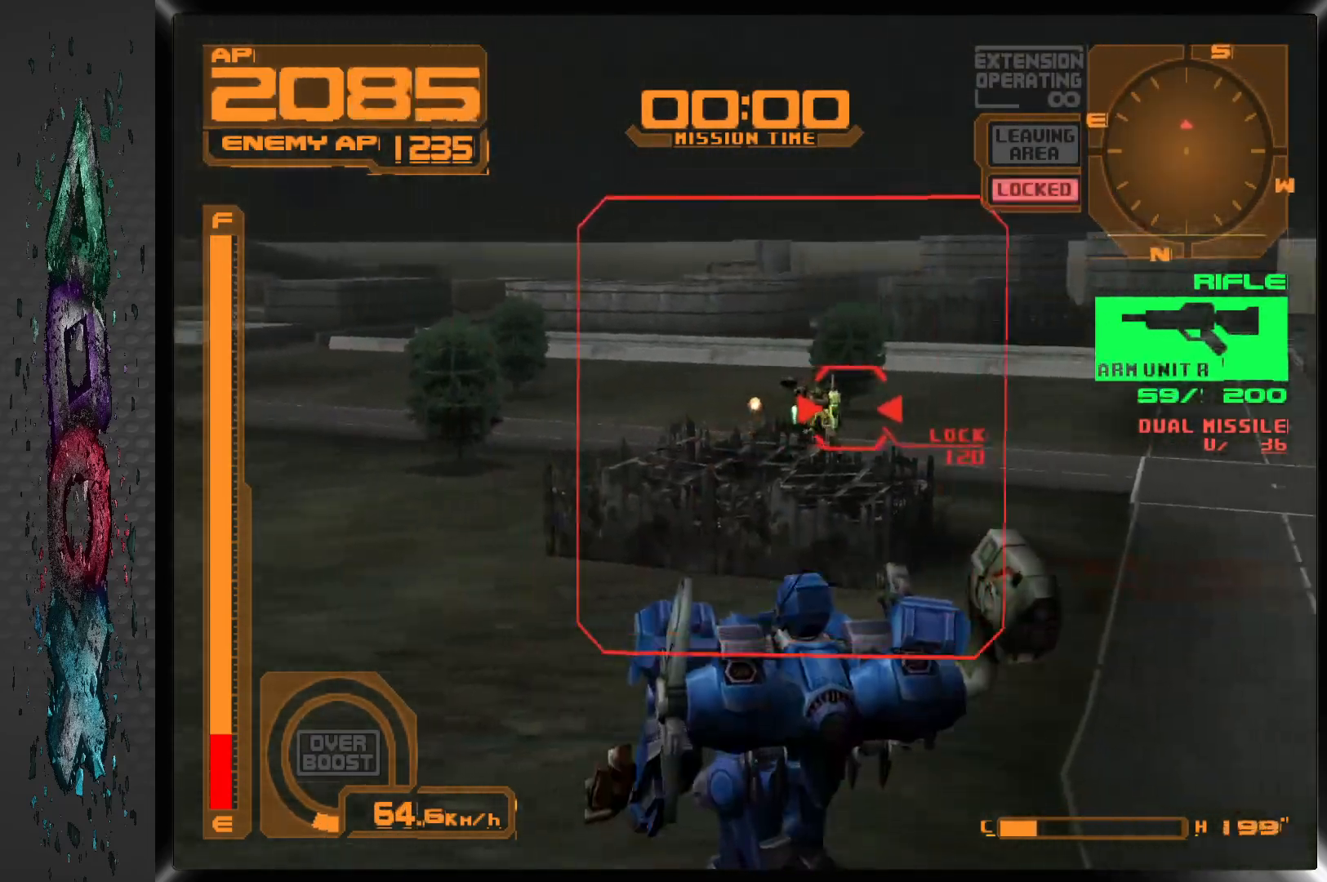
{"dt_ms": 500, "buttons": ["SQUARE", "DPAD_DOWN", "DPAD_LEFT"], "left_stick": "center", "right_stick": "center", "events": [[83, "DPAD_RIGHT", "up"], [233, "DPAD_LEFT", "down"], [300, "R1", "up"]]}
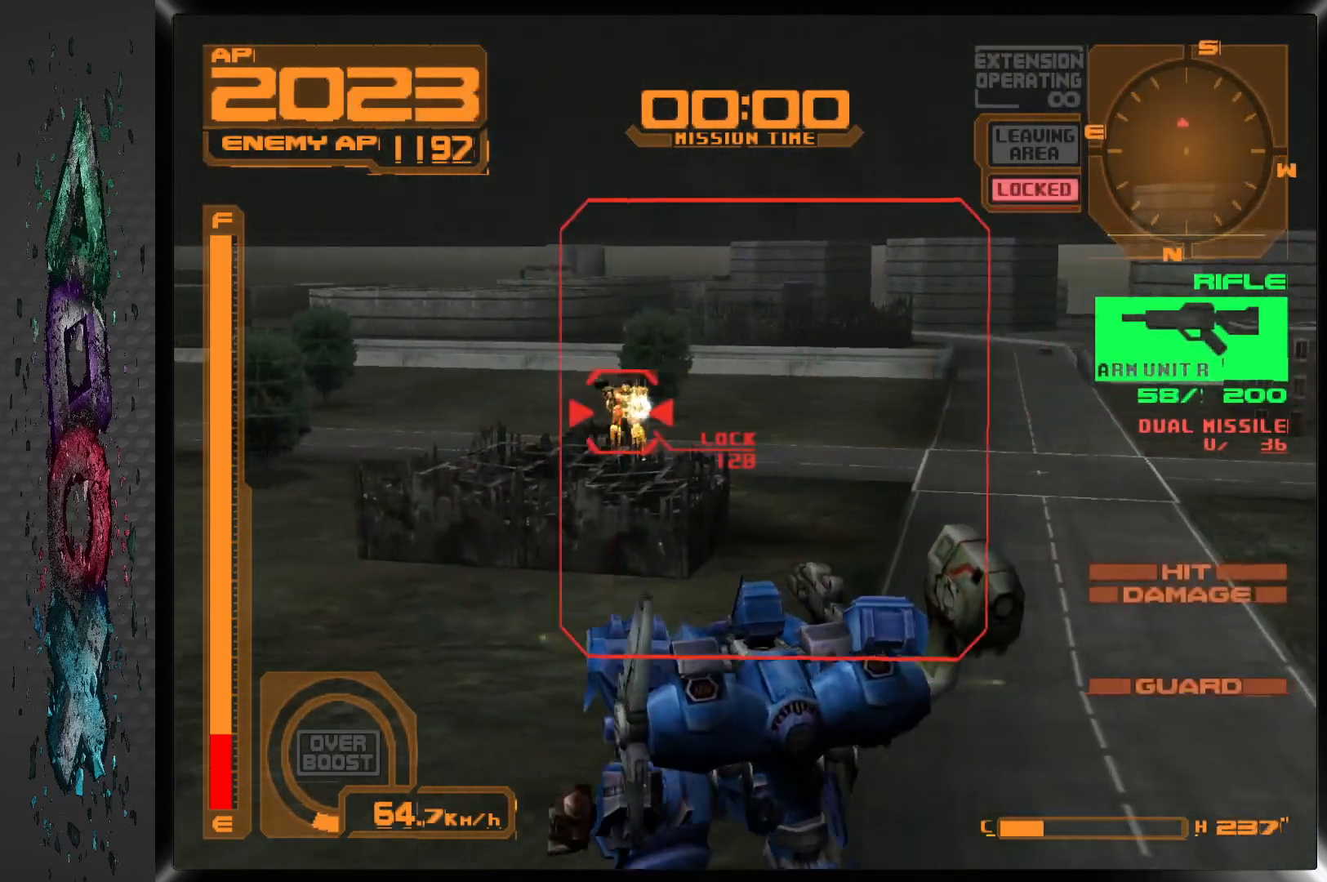
{"dt_ms": 500, "buttons": ["SQUARE", "R1", "DPAD_DOWN", "DPAD_LEFT"], "left_stick": "center", "right_stick": "center", "events": [[67, "DPAD_LEFT", "up"], [133, "R1", "down"], [500, "DPAD_LEFT", "down"]]}
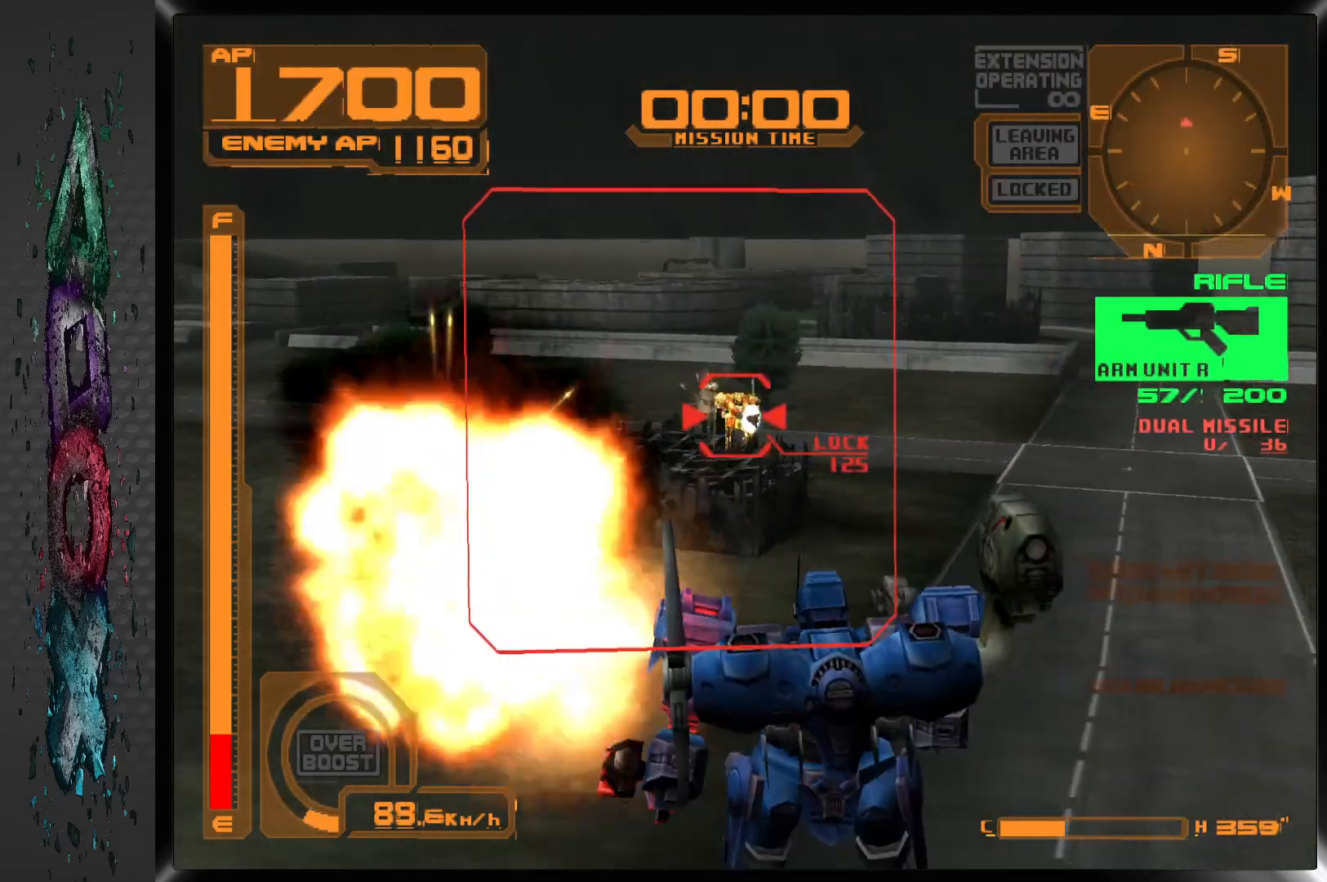
{"dt_ms": 500, "buttons": ["SQUARE", "R1", "DPAD_DOWN"], "left_stick": "center", "right_stick": "center", "events": [[83, "DPAD_LEFT", "up"]]}
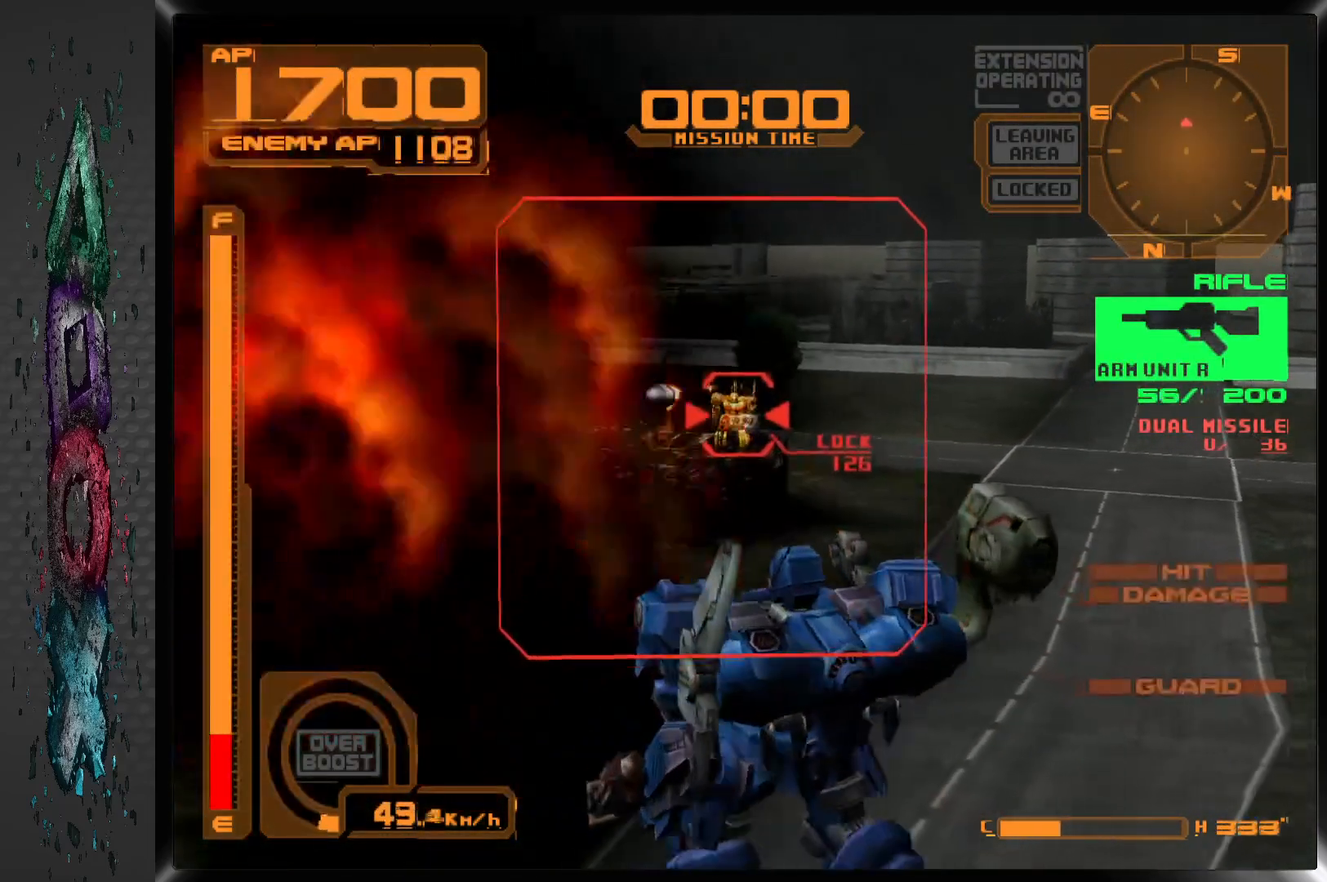
{"dt_ms": 500, "buttons": ["SQUARE", "R1", "DPAD_DOWN"], "left_stick": "center", "right_stick": "center", "events": []}
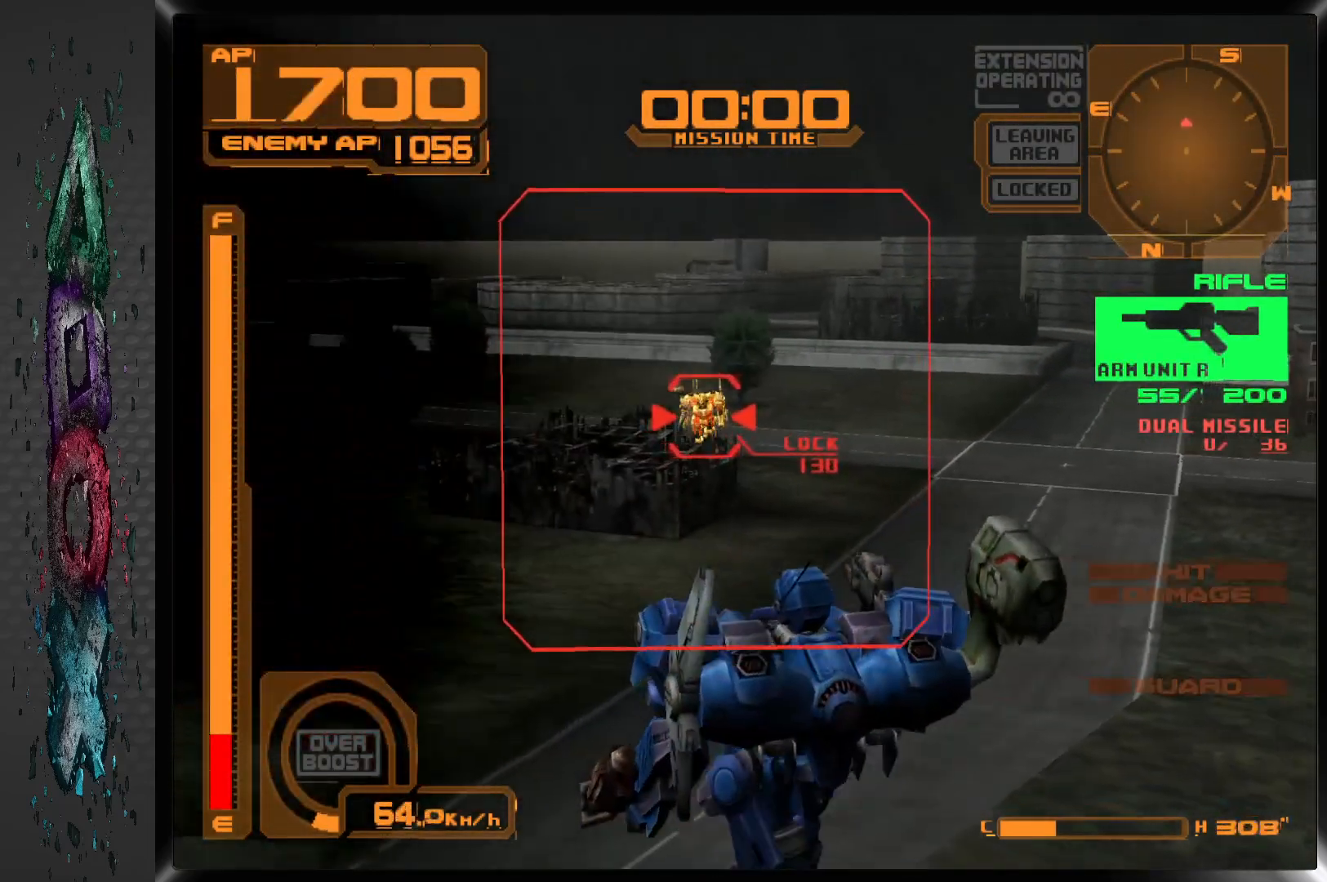
{"dt_ms": 500, "buttons": ["SQUARE", "R1", "DPAD_DOWN", "DPAD_LEFT"], "left_stick": "center", "right_stick": "center", "events": [[500, "DPAD_LEFT", "down"]]}
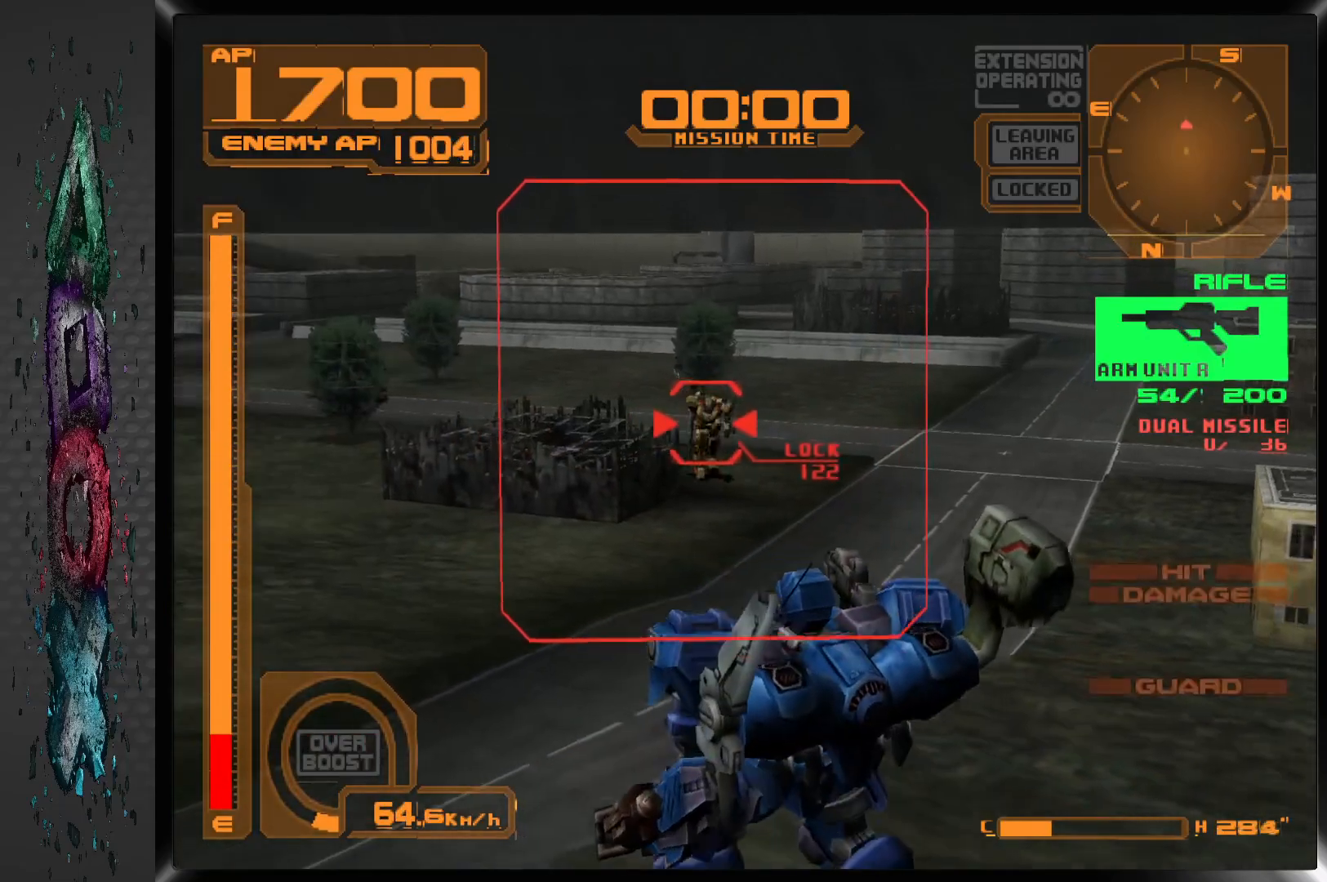
{"dt_ms": 500, "buttons": ["SQUARE", "DPAD_DOWN", "DPAD_RIGHT"], "left_stick": "center", "right_stick": "center", "events": [[50, "R1", "up"], [167, "DPAD_LEFT", "up"], [467, "DPAD_RIGHT", "down"]]}
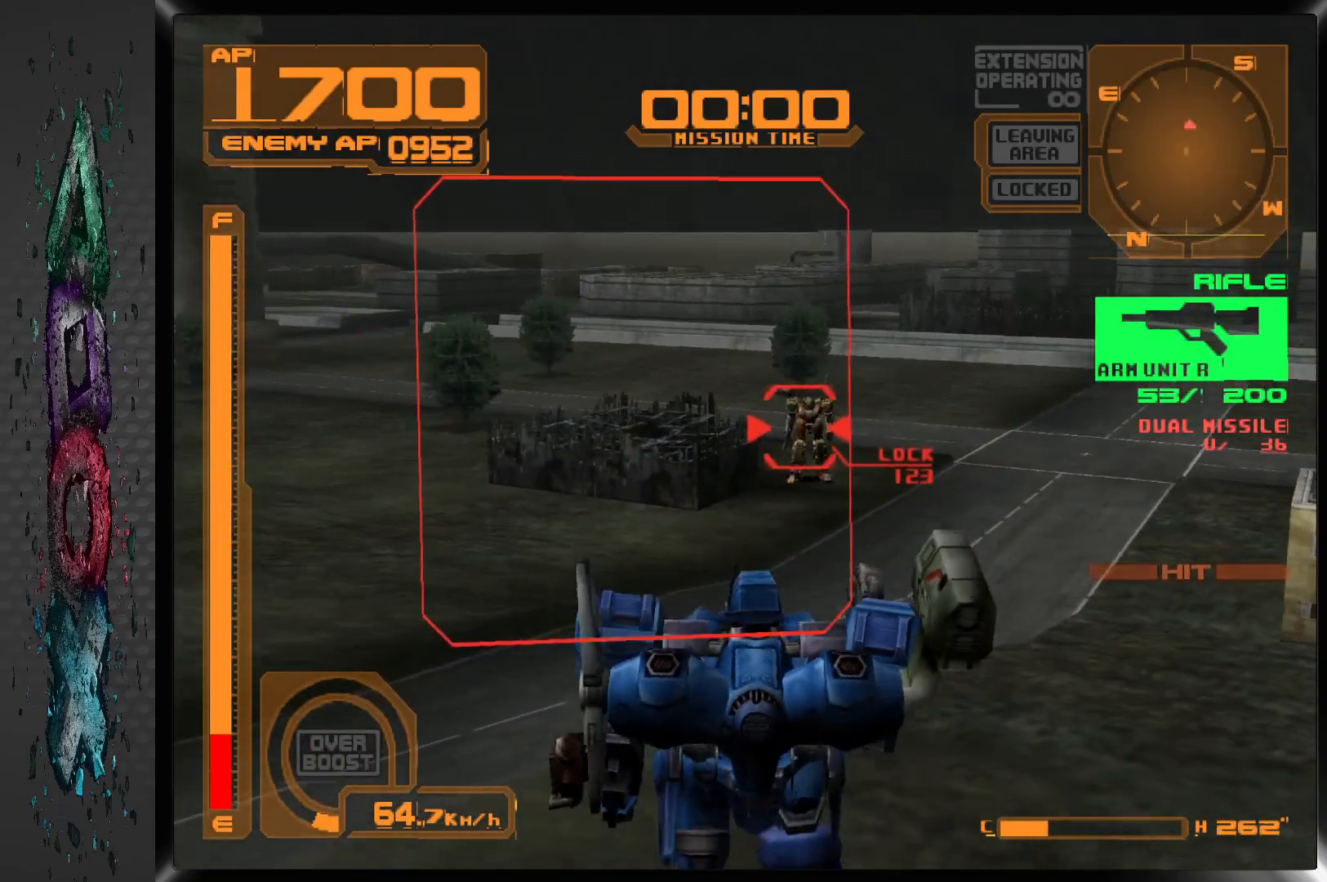
{"dt_ms": 500, "buttons": ["SQUARE", "DPAD_DOWN"], "left_stick": "center", "right_stick": "center", "events": [[17, "R1", "down"], [83, "DPAD_RIGHT", "up"], [167, "R1", "up"]]}